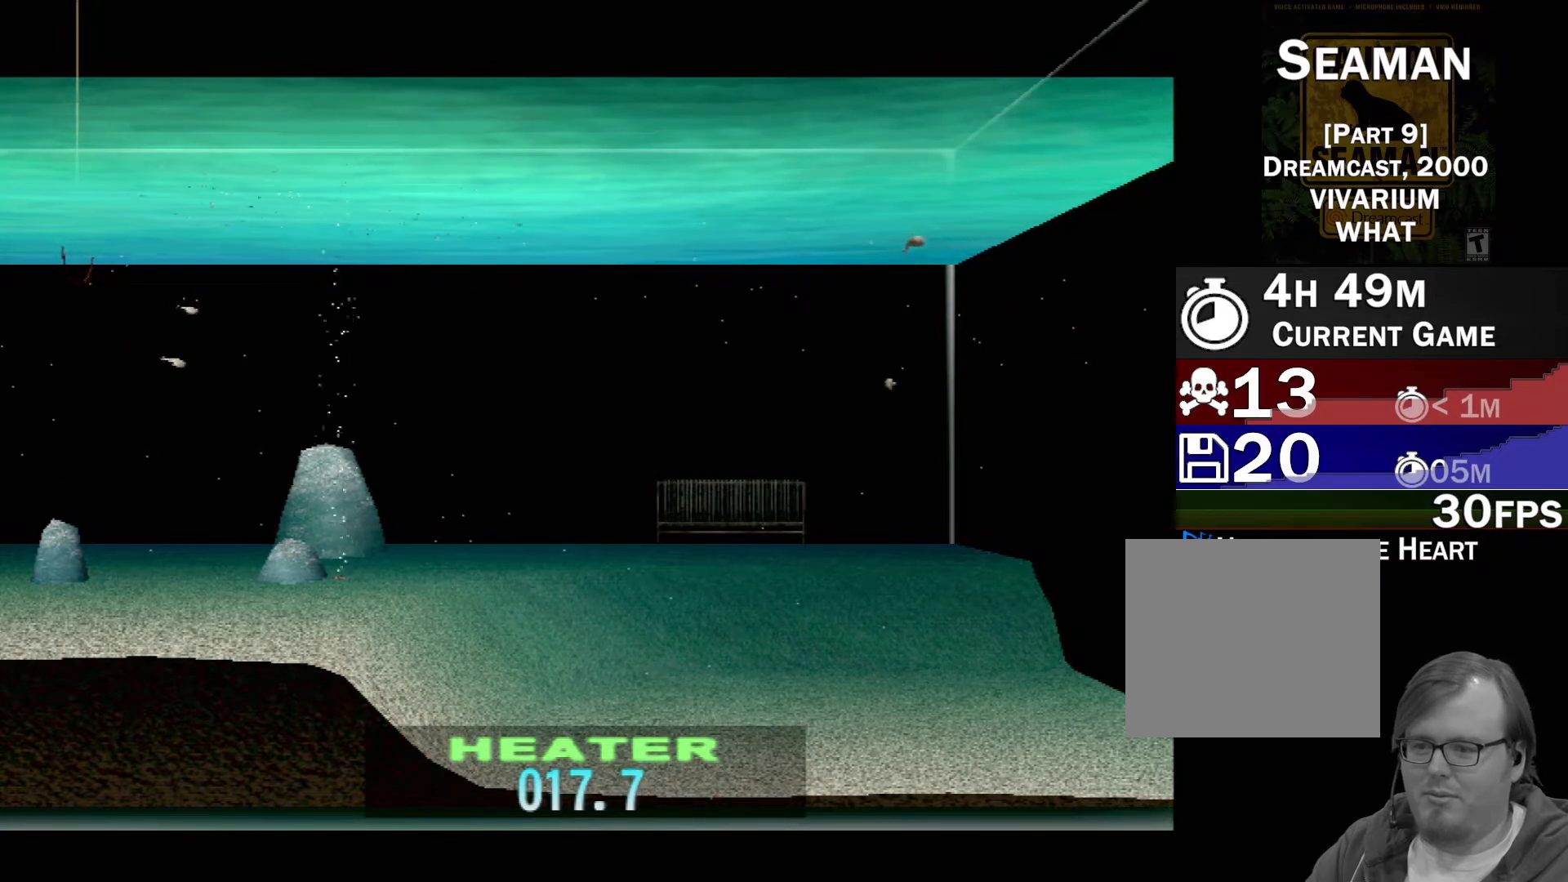
Gameplay with a controller (Xbox layout); each line is a JSON object with the inputs held at the frame after it. "events" lists button and stick changes between this image and that frame as [ms after this image, input, new state], when the widget could be followed in between. Not read: L2 L3 R2 R3 SELECT Z right_stick.
{"buttons": ["DPAD_UP"], "left_stick": "center", "events": []}
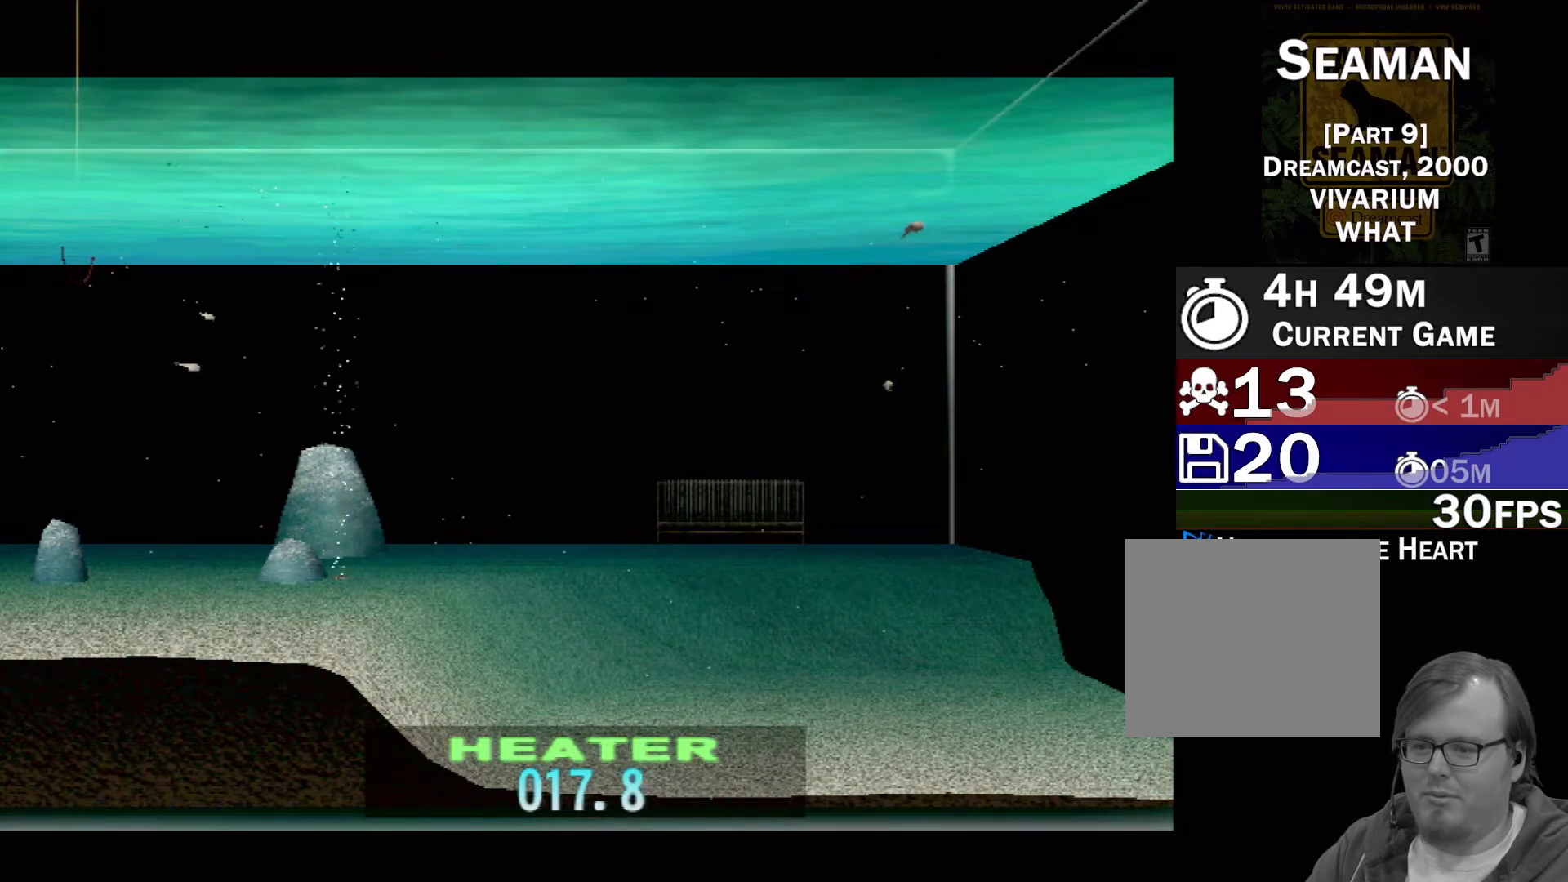
{"buttons": ["DPAD_UP"], "left_stick": "center", "events": []}
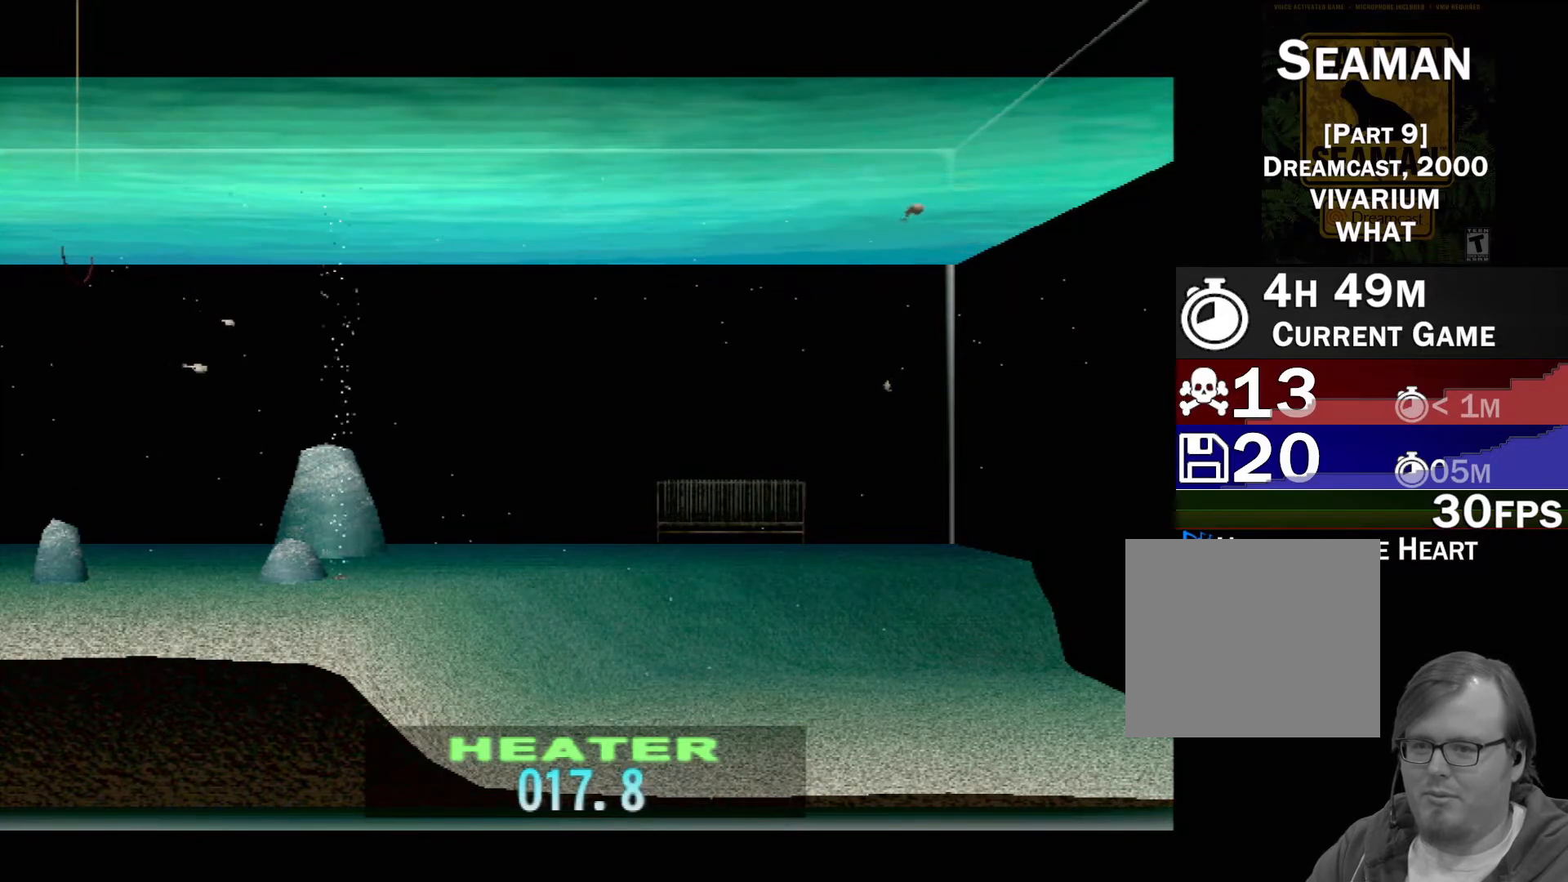
{"buttons": ["DPAD_UP"], "left_stick": "center", "events": []}
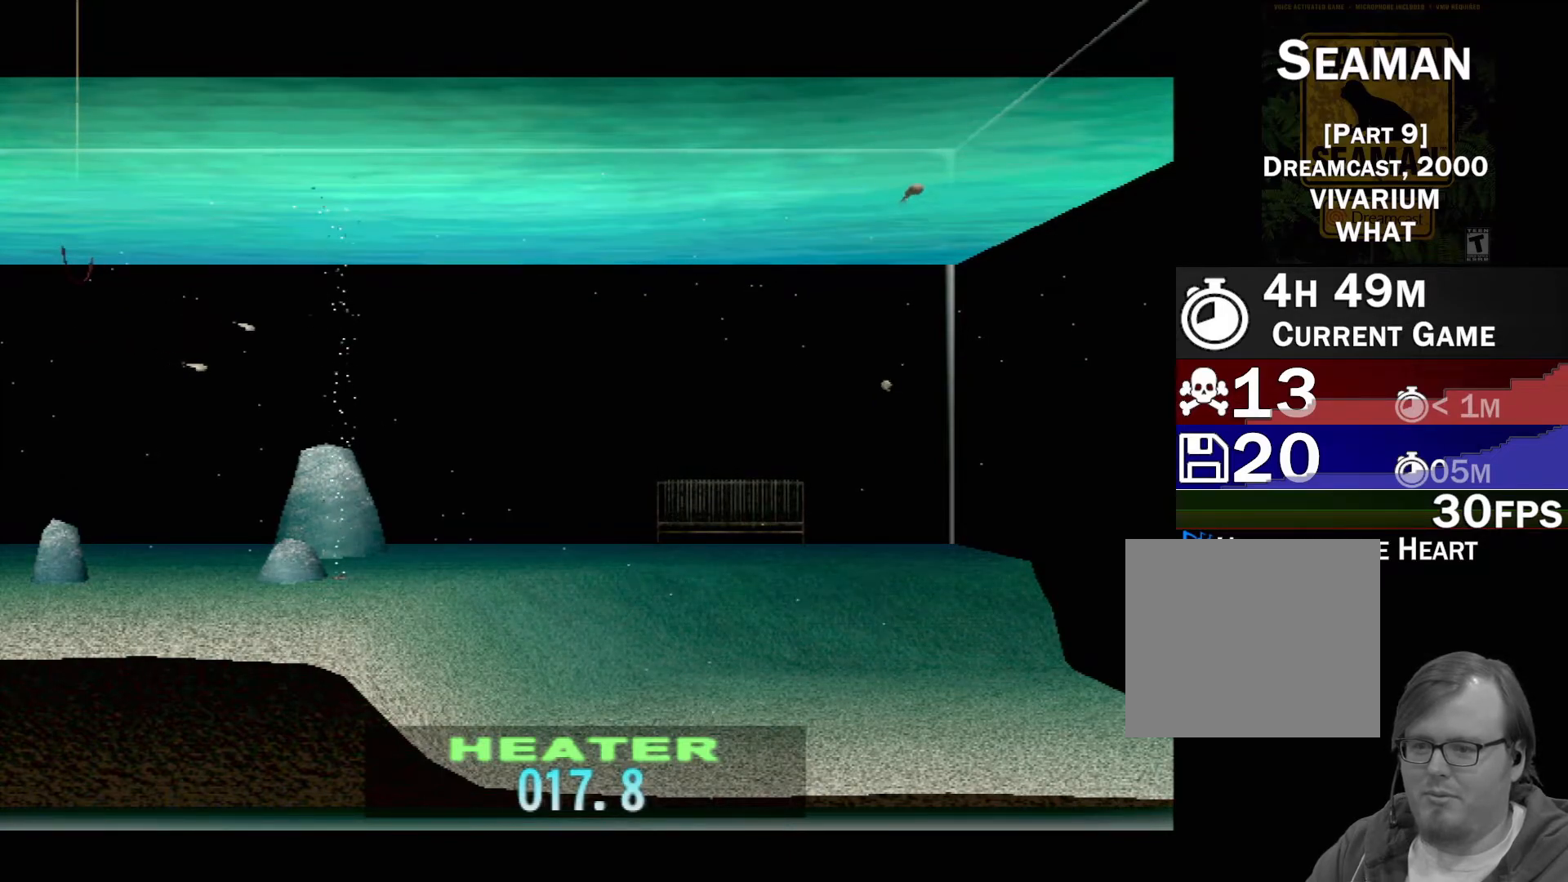
{"buttons": ["DPAD_UP"], "left_stick": "center", "events": []}
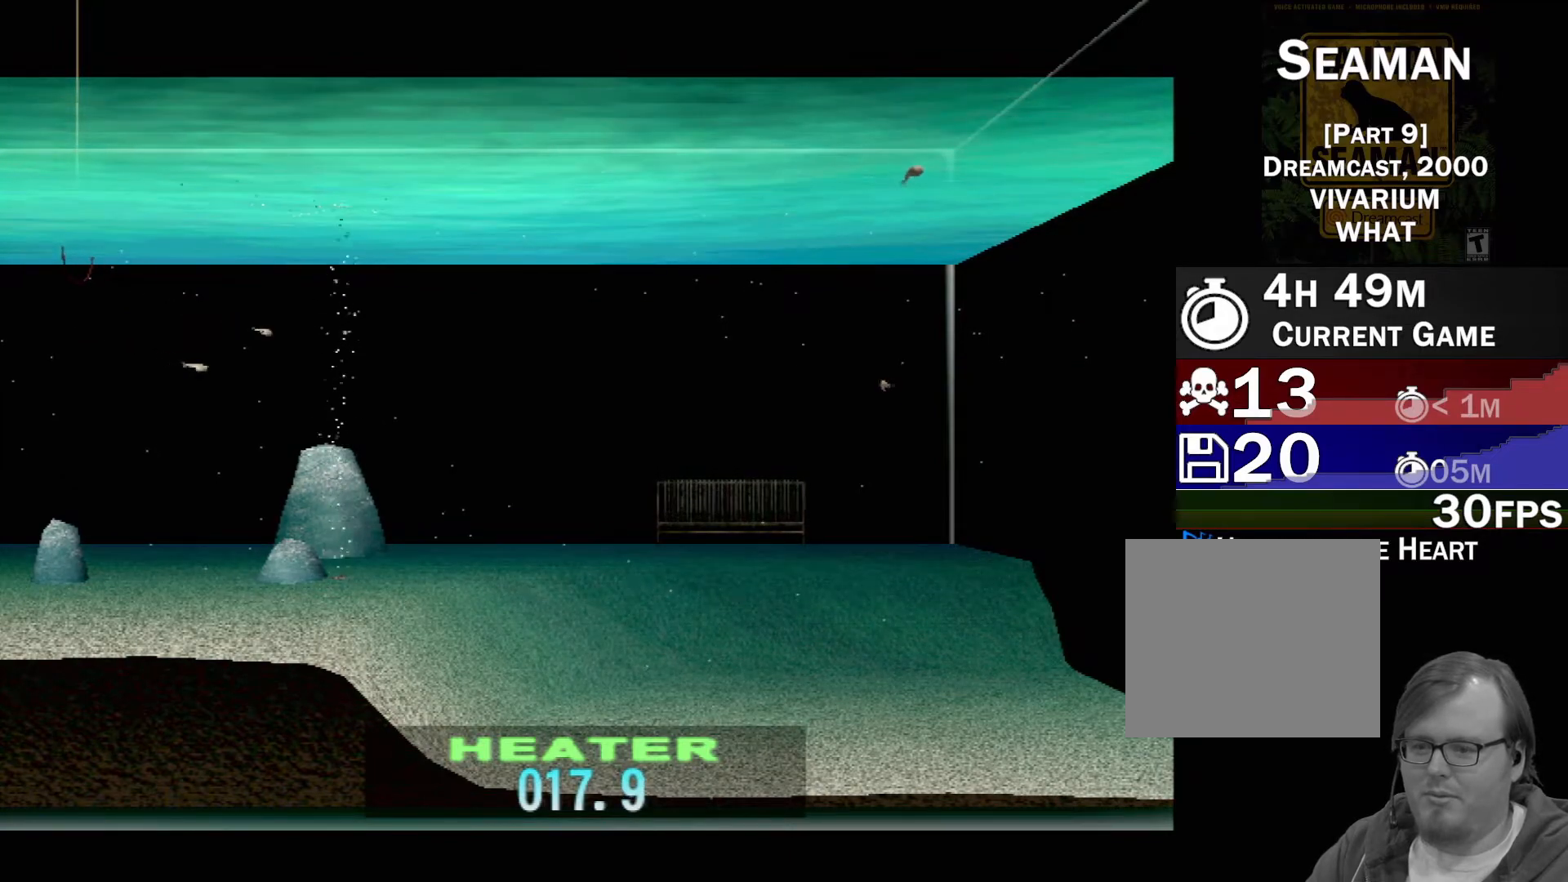
{"buttons": ["DPAD_UP"], "left_stick": "center", "events": []}
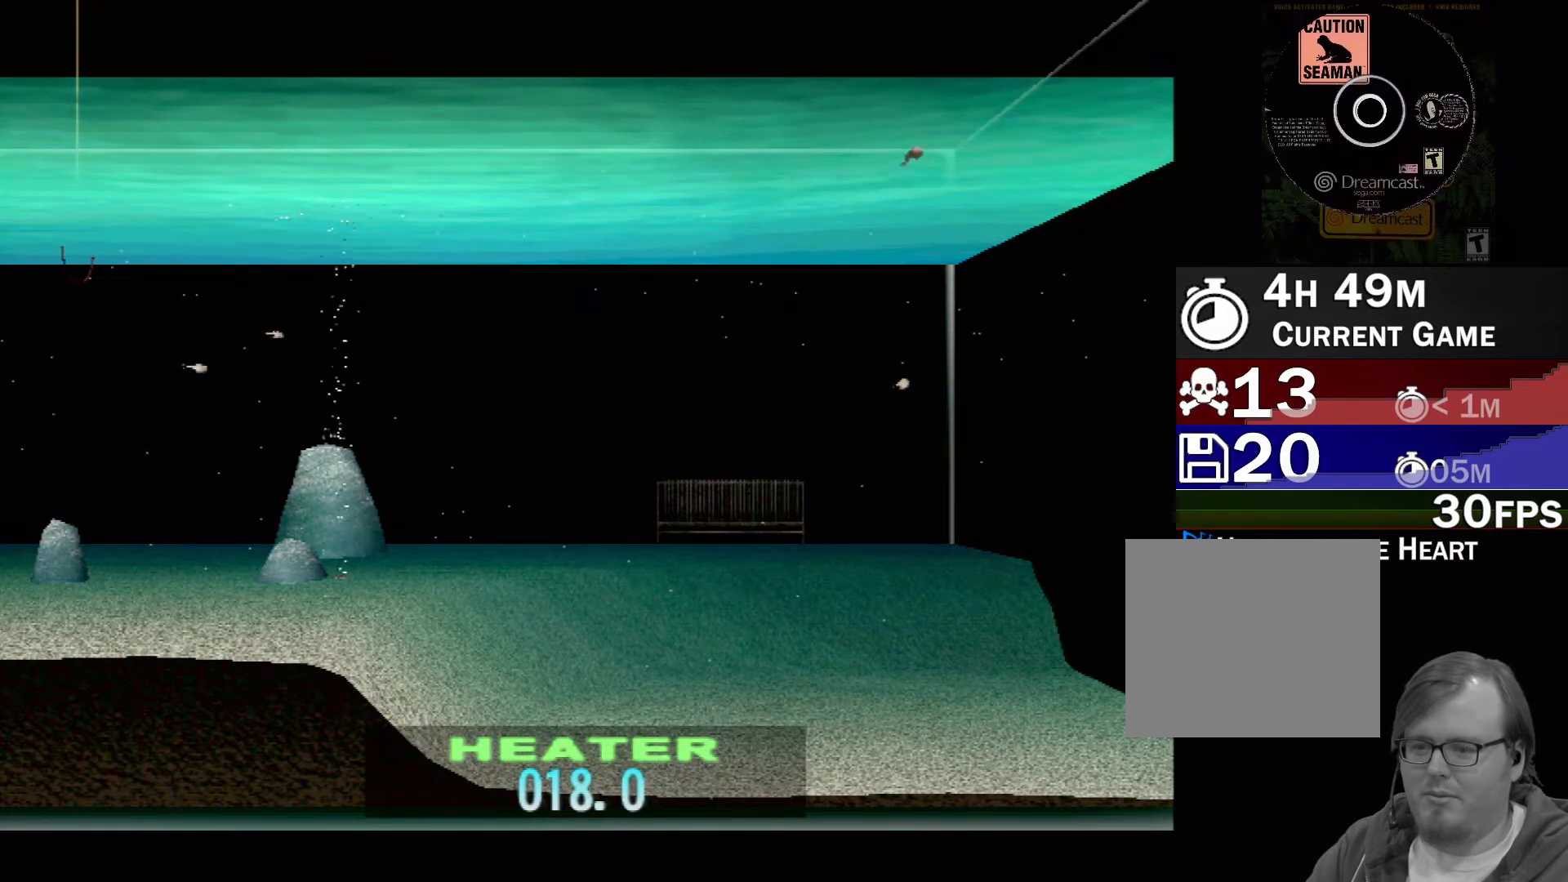
{"buttons": ["DPAD_UP"], "left_stick": "center", "events": []}
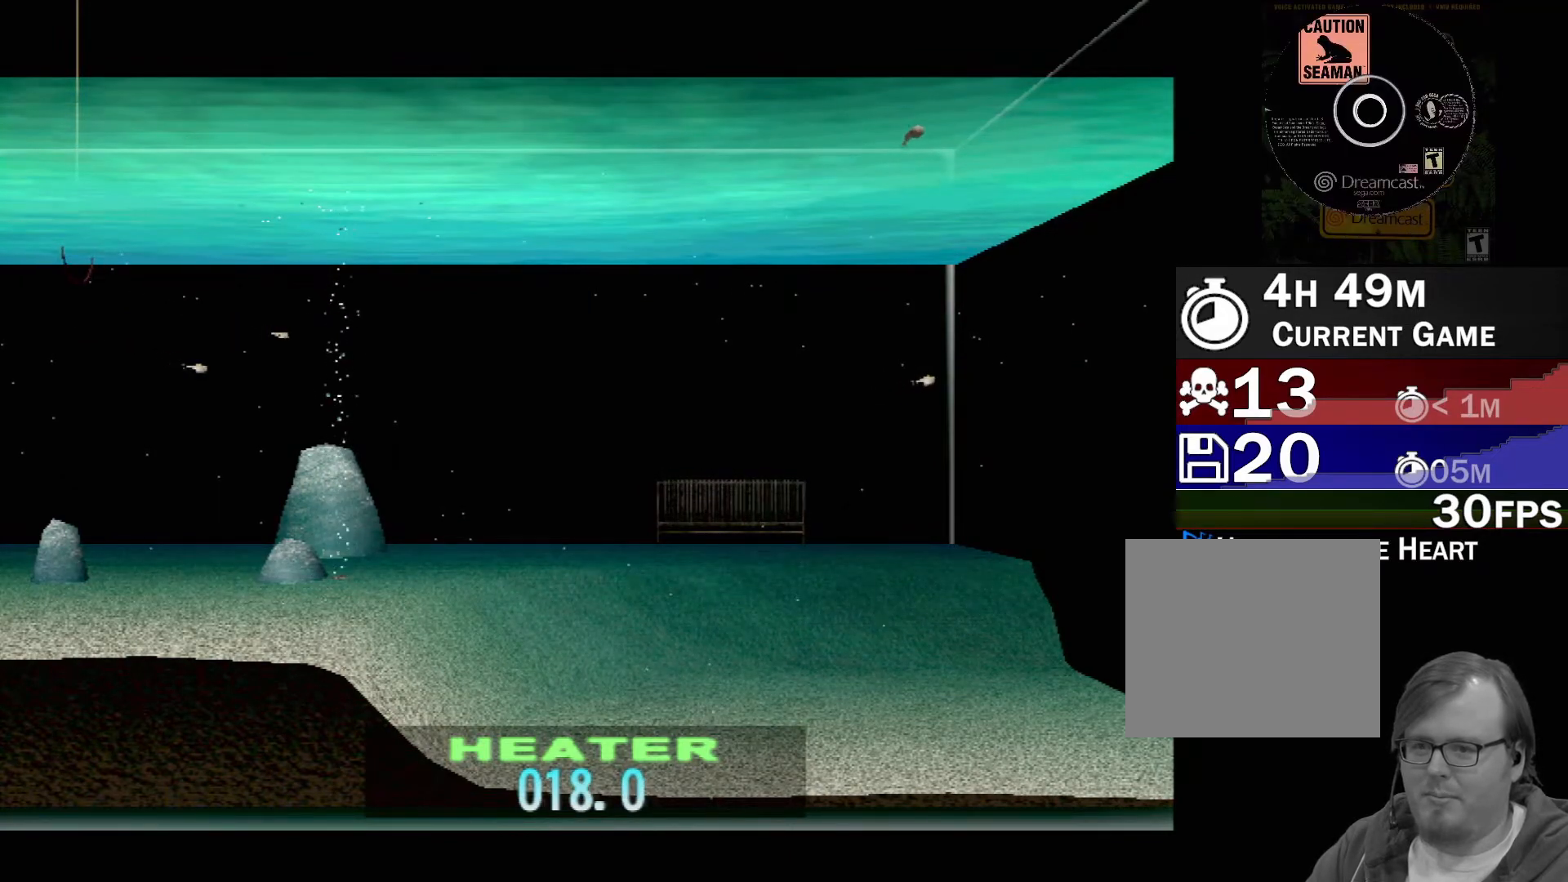
{"buttons": ["DPAD_UP"], "left_stick": "center", "events": []}
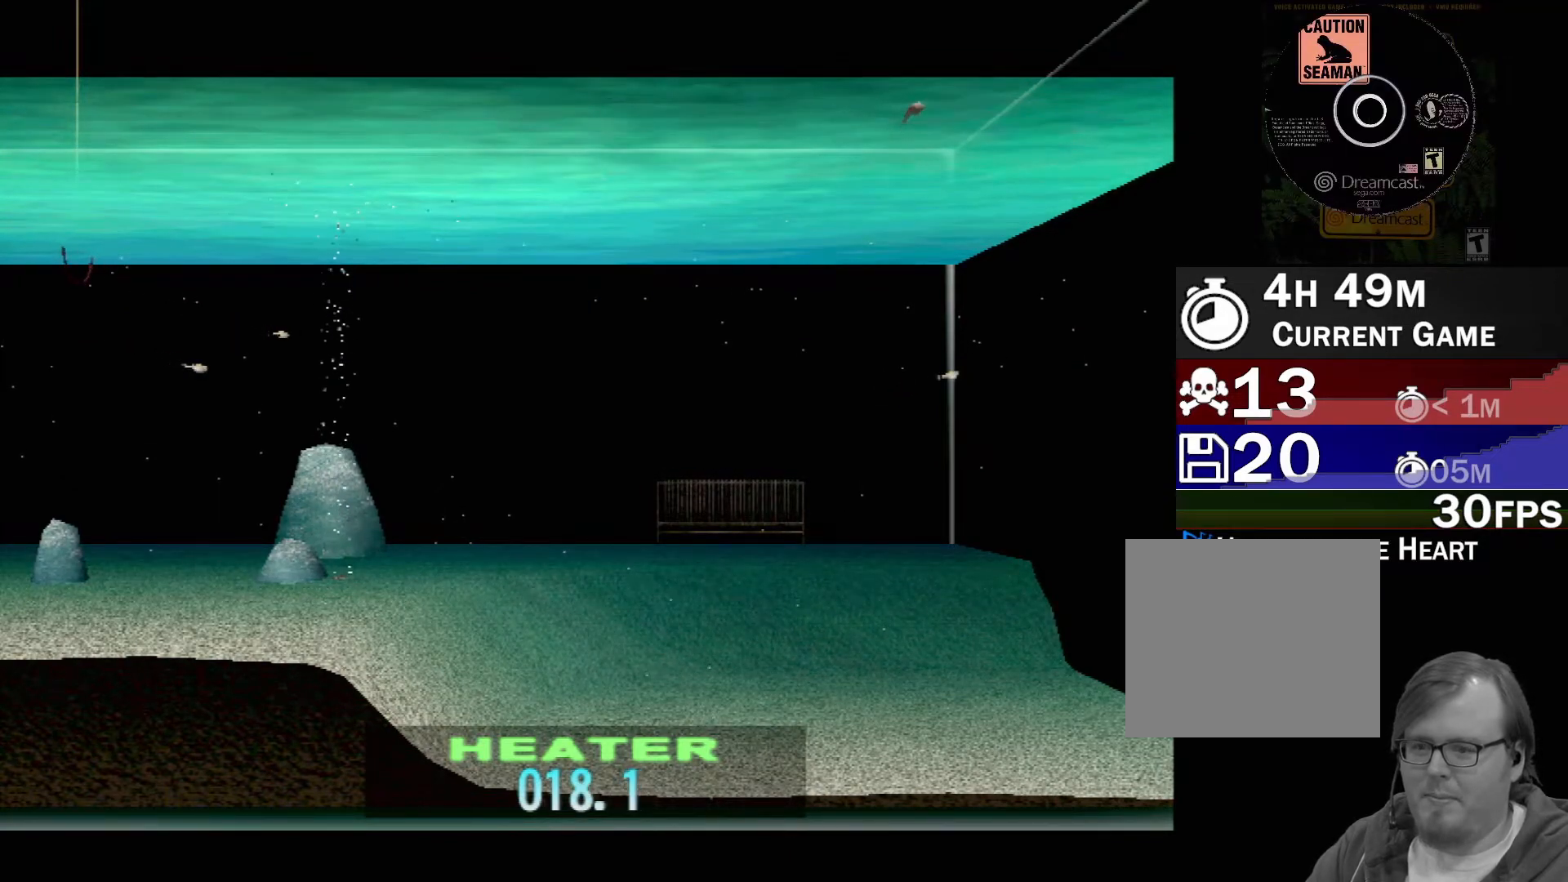
{"buttons": ["DPAD_UP"], "left_stick": "center", "events": []}
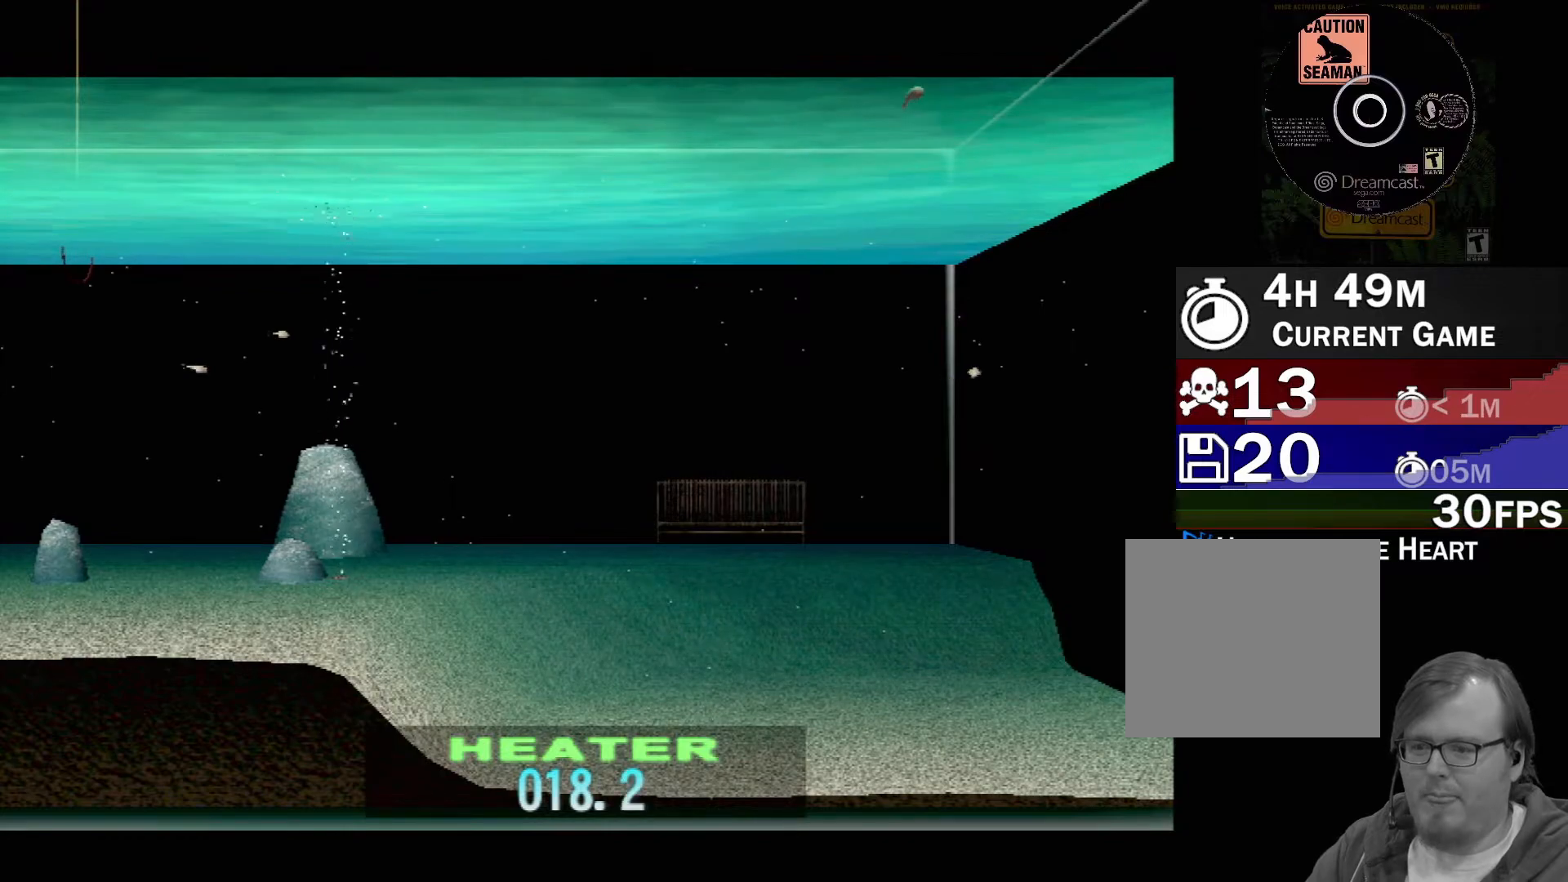
{"buttons": [], "left_stick": "center", "events": [[100, "DPAD_UP", "up"]]}
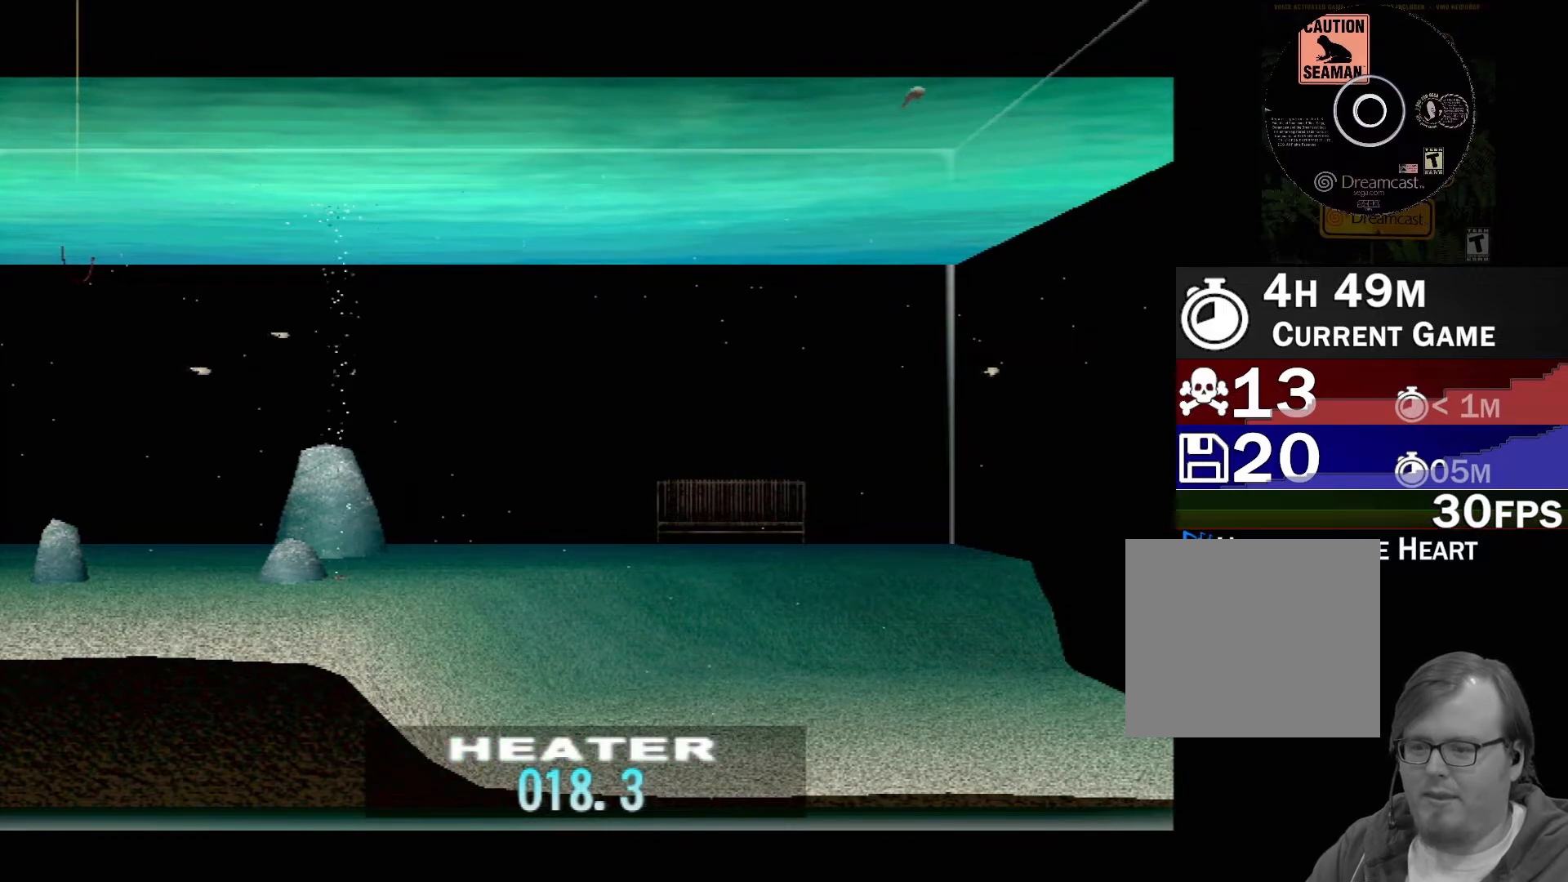
{"buttons": [], "left_stick": "center", "events": []}
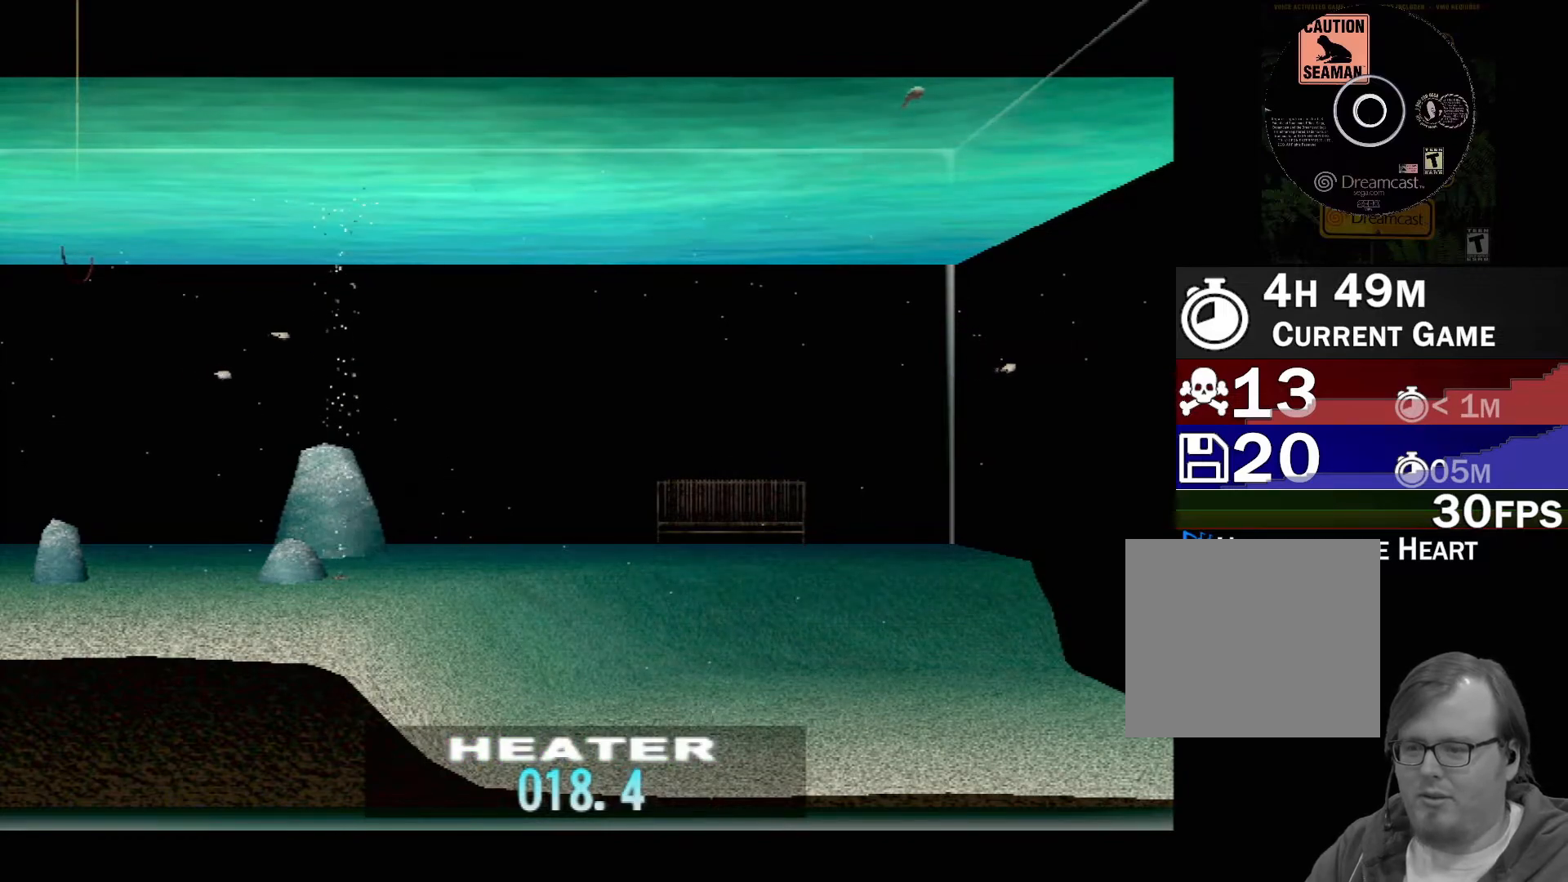
{"buttons": [], "left_stick": "center", "events": []}
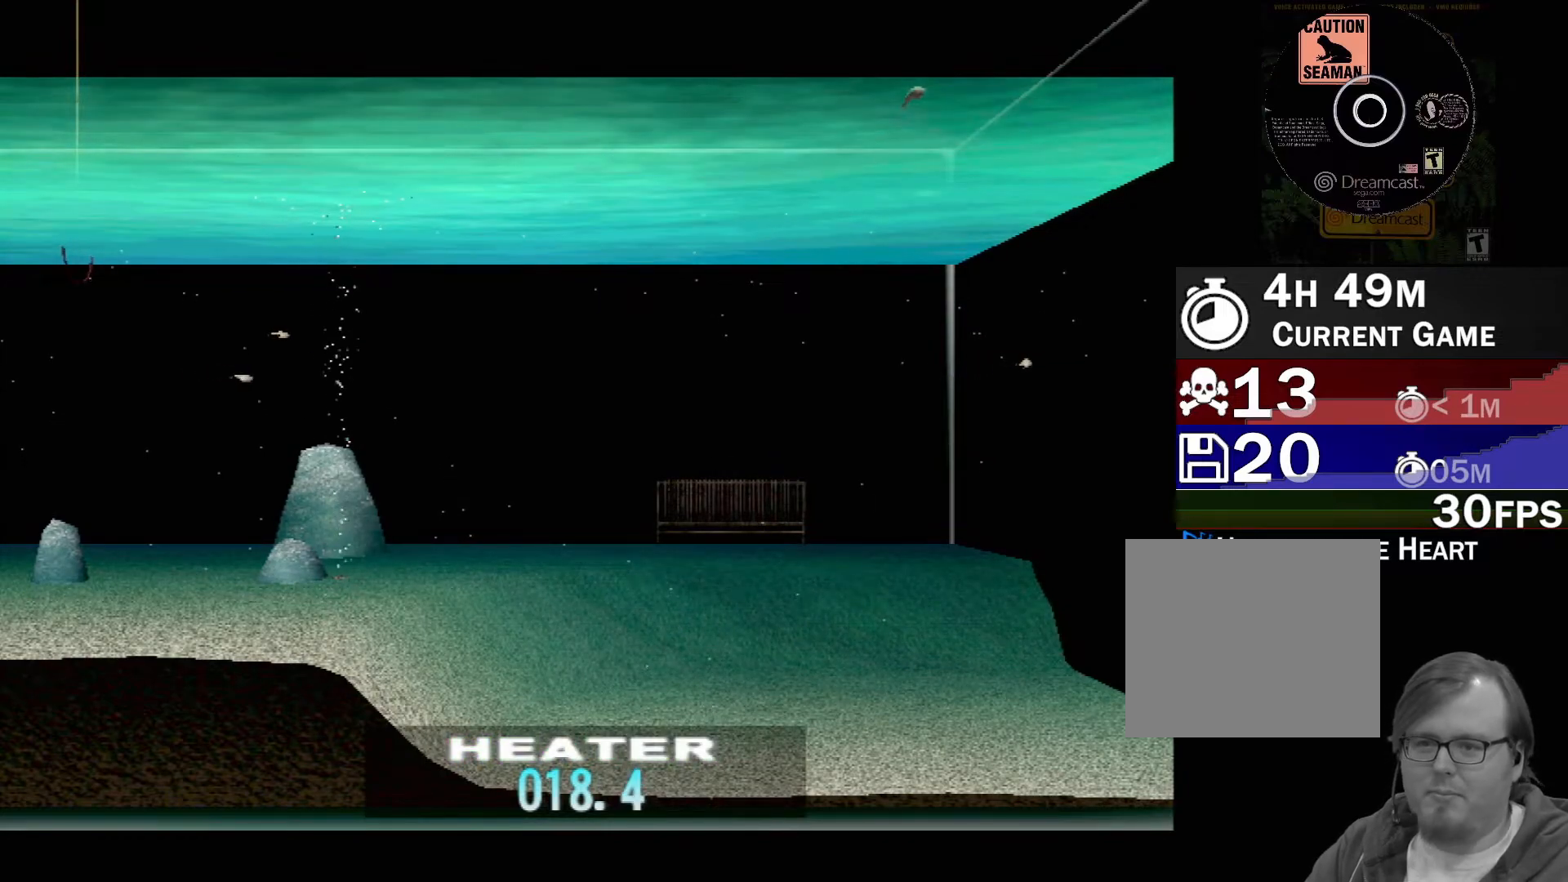
{"buttons": [], "left_stick": "center", "events": [[233, "DPAD_RIGHT", "down"], [350, "DPAD_RIGHT", "up"]]}
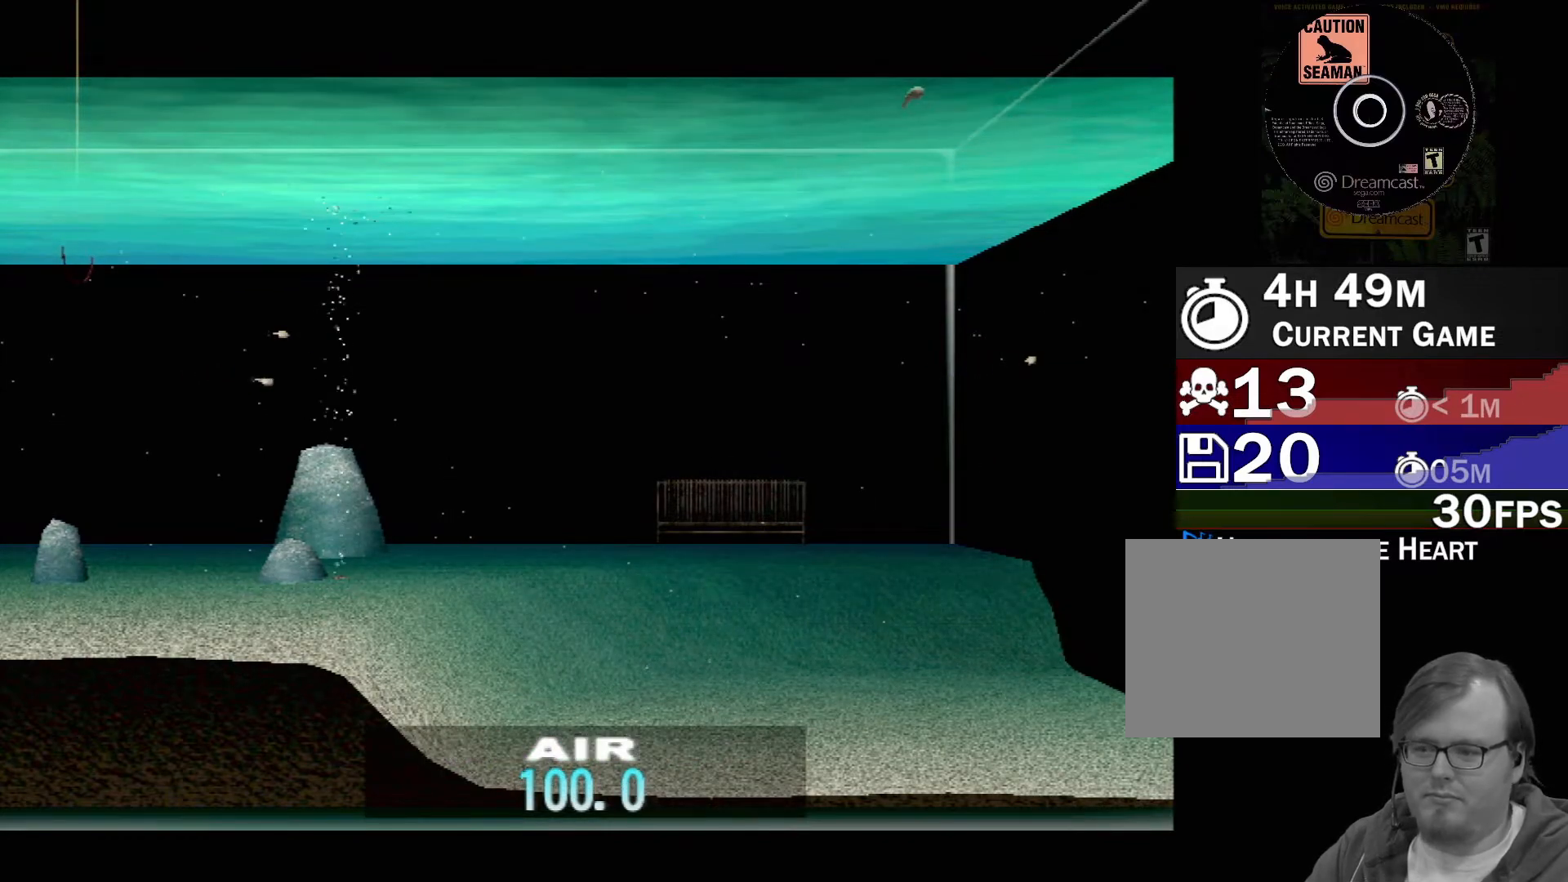
{"buttons": ["DPAD_UP"], "left_stick": "center", "events": [[217, "DPAD_RIGHT", "down"], [300, "DPAD_RIGHT", "up"], [483, "DPAD_UP", "down"]]}
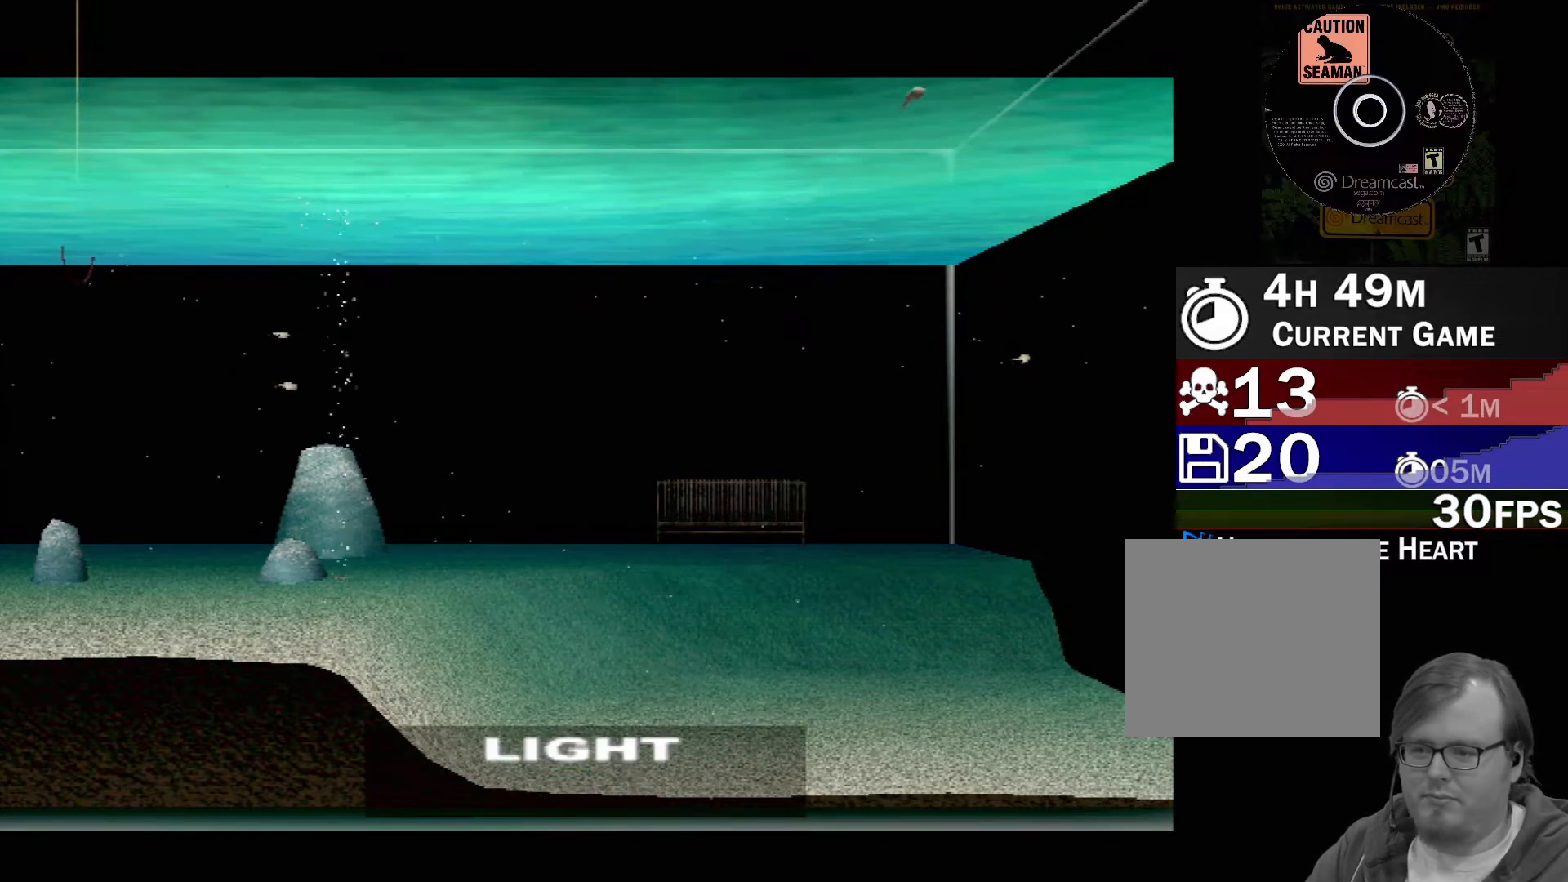
{"buttons": [], "left_stick": "center", "events": [[117, "DPAD_UP", "up"]]}
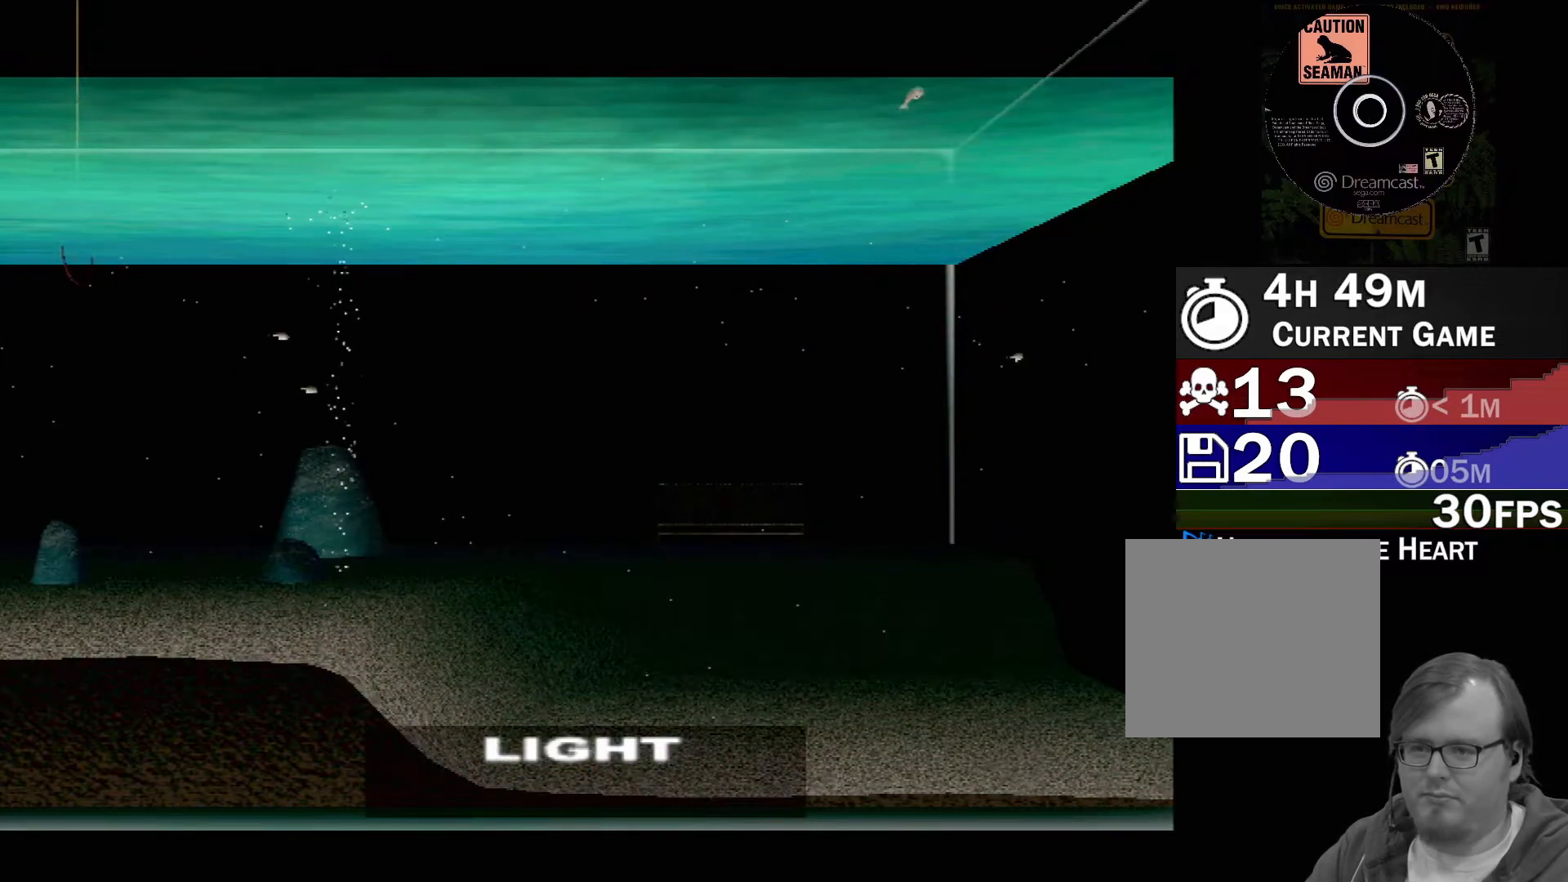
{"buttons": [], "left_stick": "center", "events": [[33, "START", "down"], [133, "START", "up"]]}
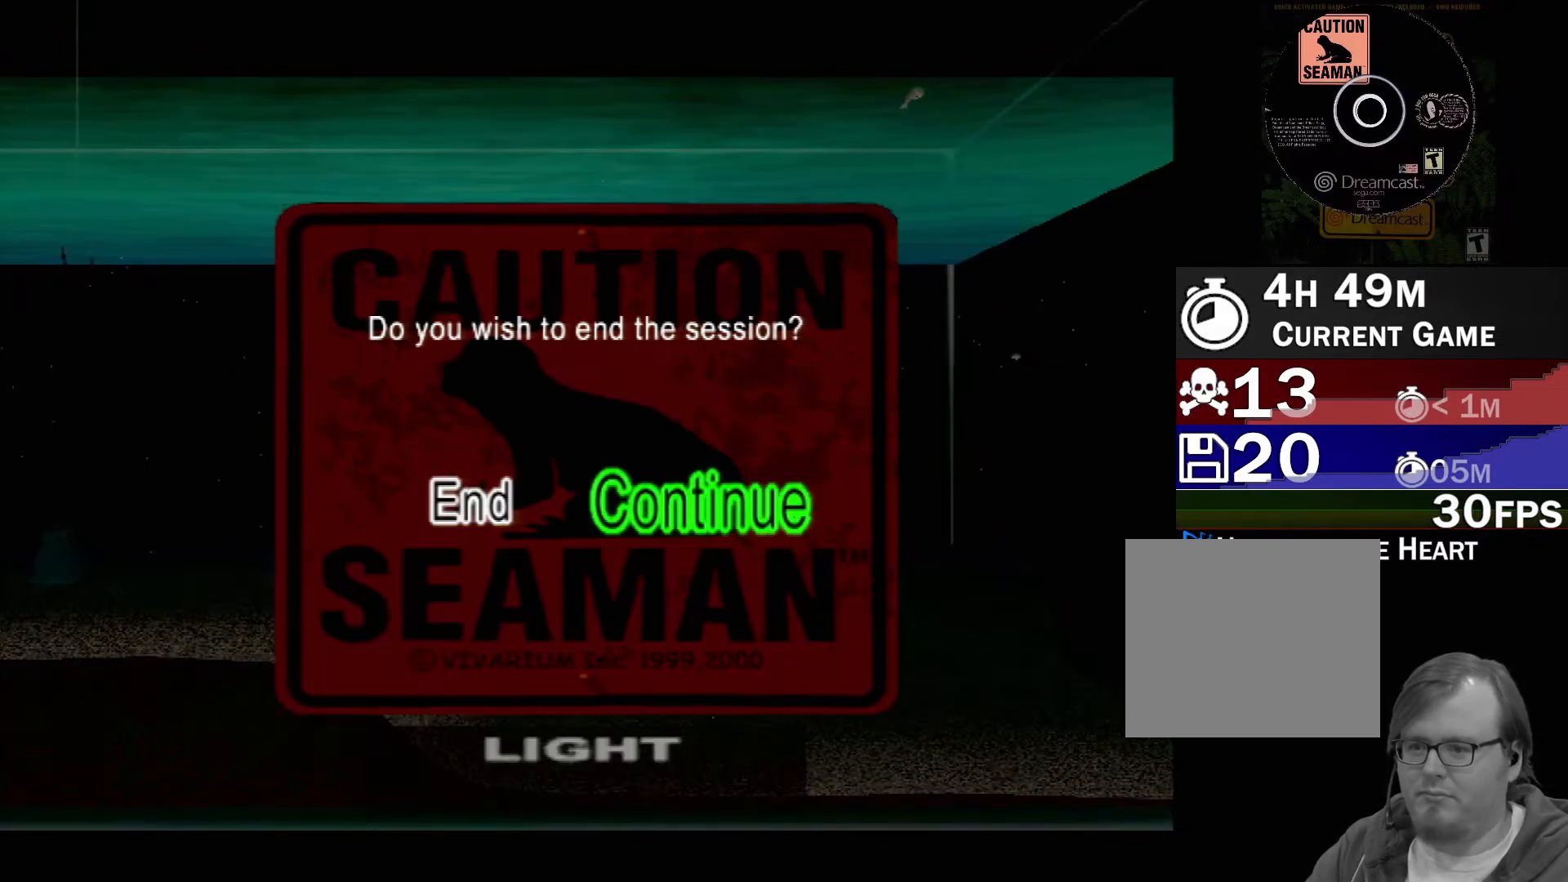
{"buttons": [], "left_stick": "center", "events": [[167, "DPAD_LEFT", "down"], [267, "DPAD_LEFT", "up"]]}
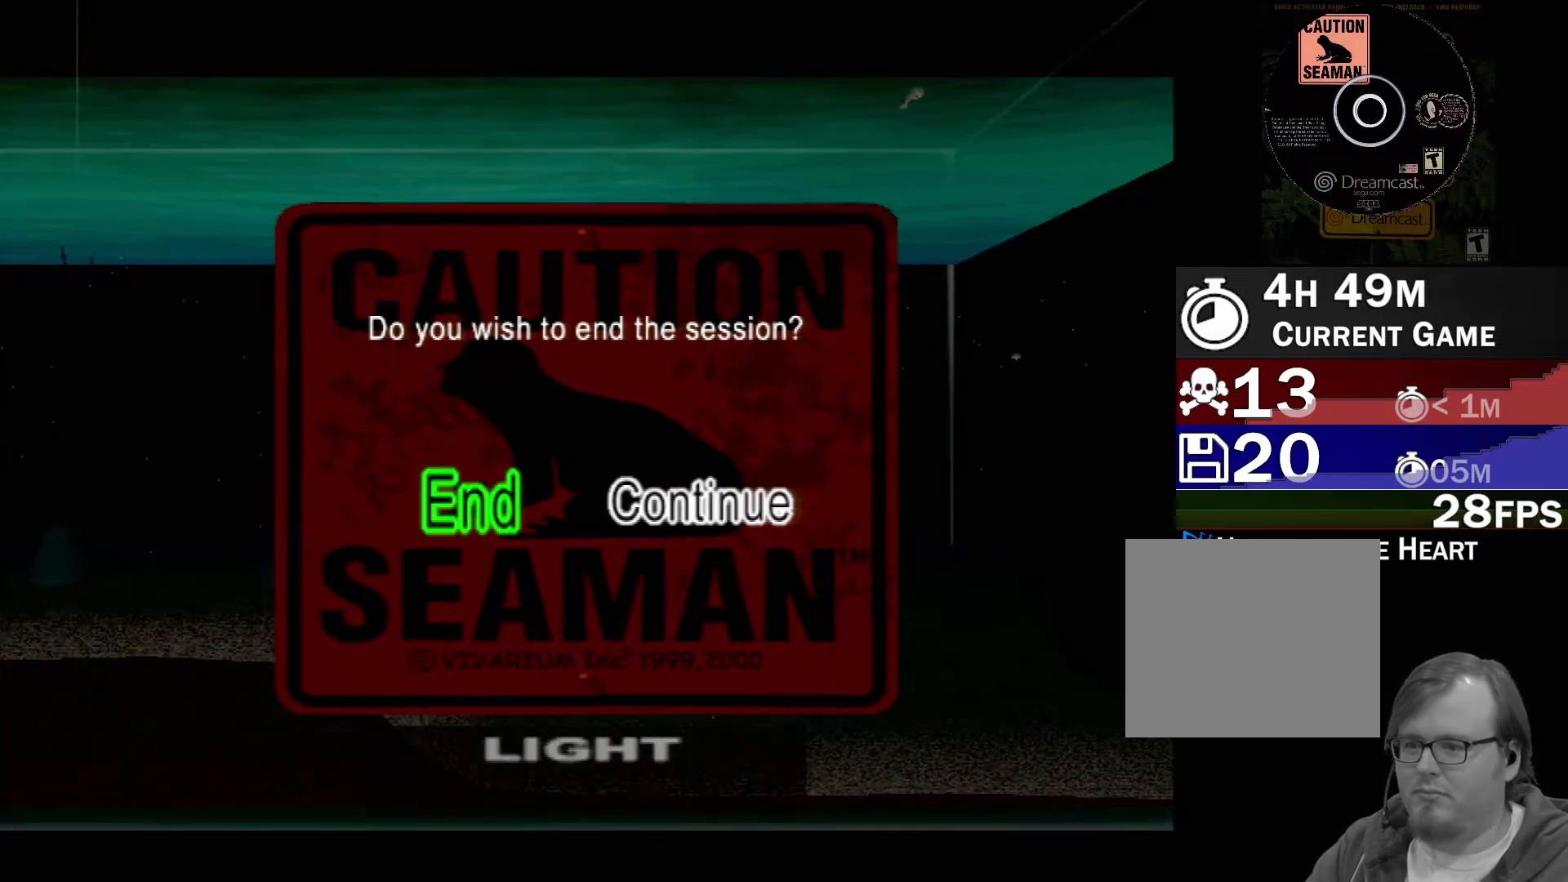
{"buttons": [], "left_stick": "center", "events": [[17, "A", "down"], [150, "A", "up"]]}